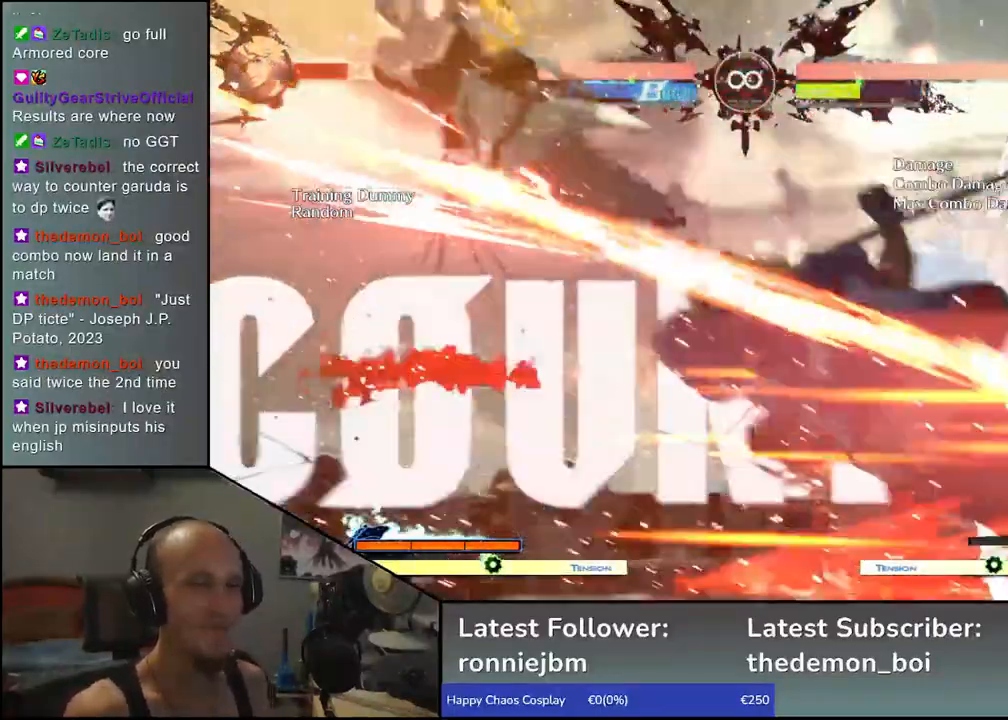
Gameplay with a controller (arcade stick); each line is a JSON object with the inputs held at the frame after it. "events" lists button and stick changes between this image and that frame as [ms after this image, input, new state], when the widget could be followed in between. Not read: L3 R3.
{"buttons": ["L1"], "left_stick": "down", "events": [[300, "SQUARE", "up"], [317, "left_stick", "center"], [383, "left_stick", "down"], [467, "L1", "down"]]}
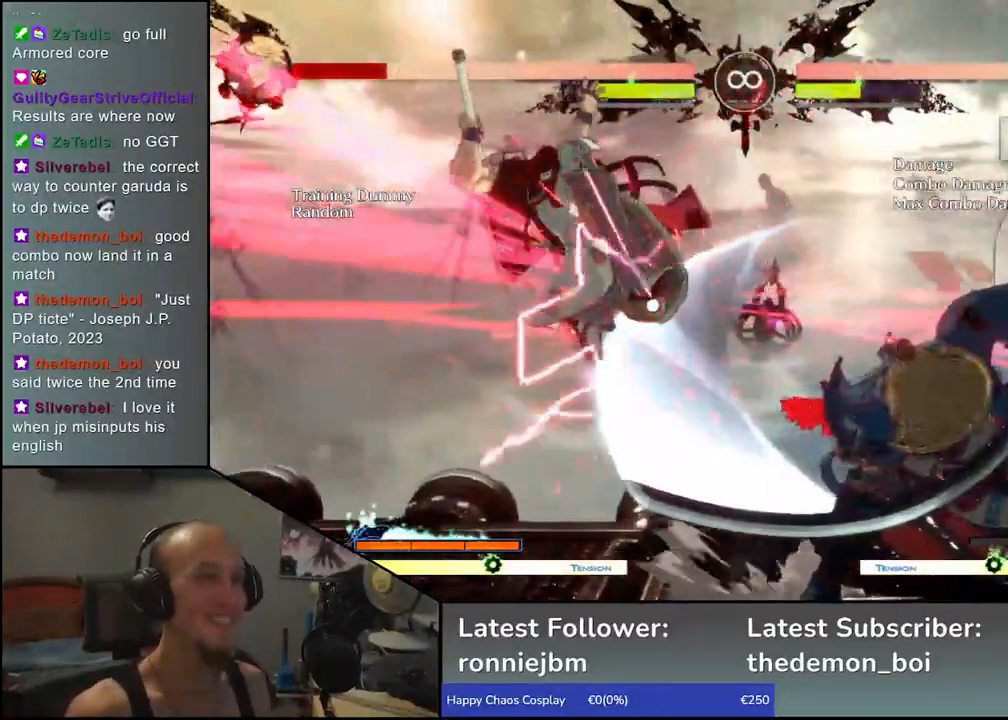
{"buttons": ["L1"], "left_stick": "down", "events": [[50, "L1", "up"], [167, "L1", "down"], [233, "L1", "up"], [367, "L1", "down"], [417, "L1", "up"], [500, "L1", "down"]]}
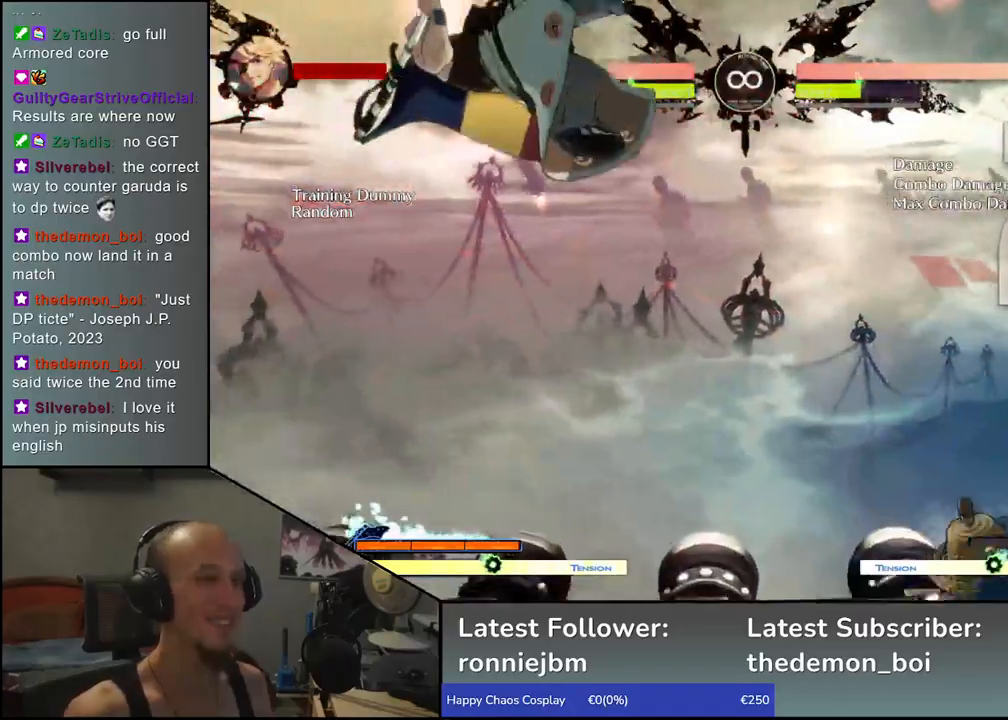
{"buttons": [], "left_stick": "center", "events": [[83, "L1", "up"], [300, "CROSS", "down"], [300, "left_stick", "left"], [383, "CROSS", "up"], [417, "left_stick", "center"]]}
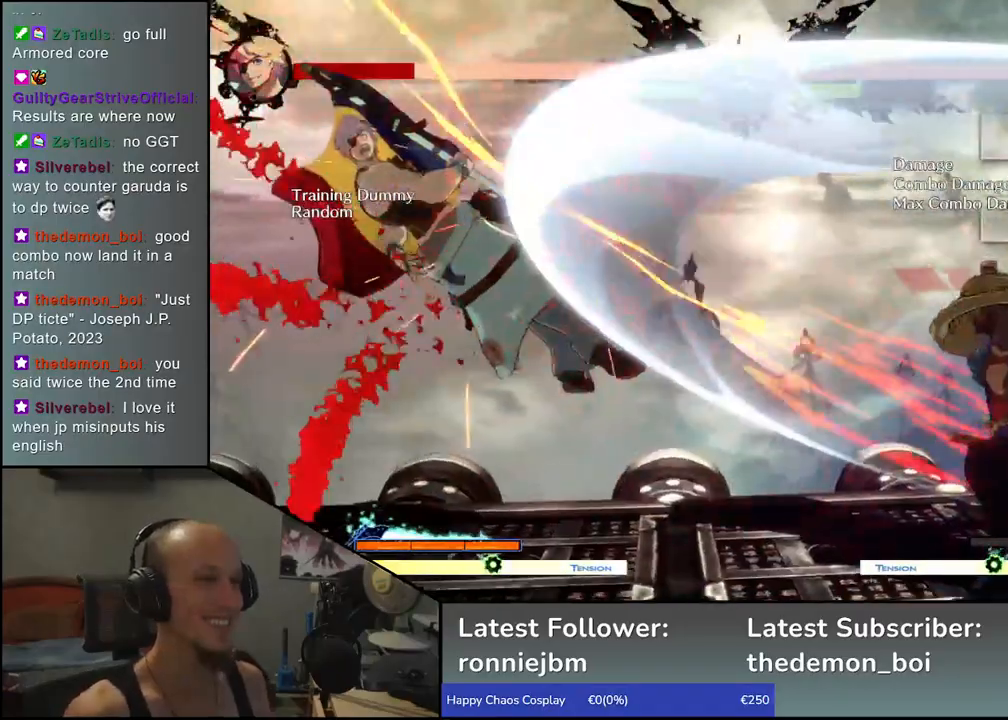
{"buttons": [], "left_stick": "down", "events": [[83, "left_stick", "left"], [233, "left_stick", "down"], [317, "L1", "down"], [317, "left_stick", "right"], [383, "left_stick", "left"], [417, "L1", "up"], [483, "left_stick", "down"]]}
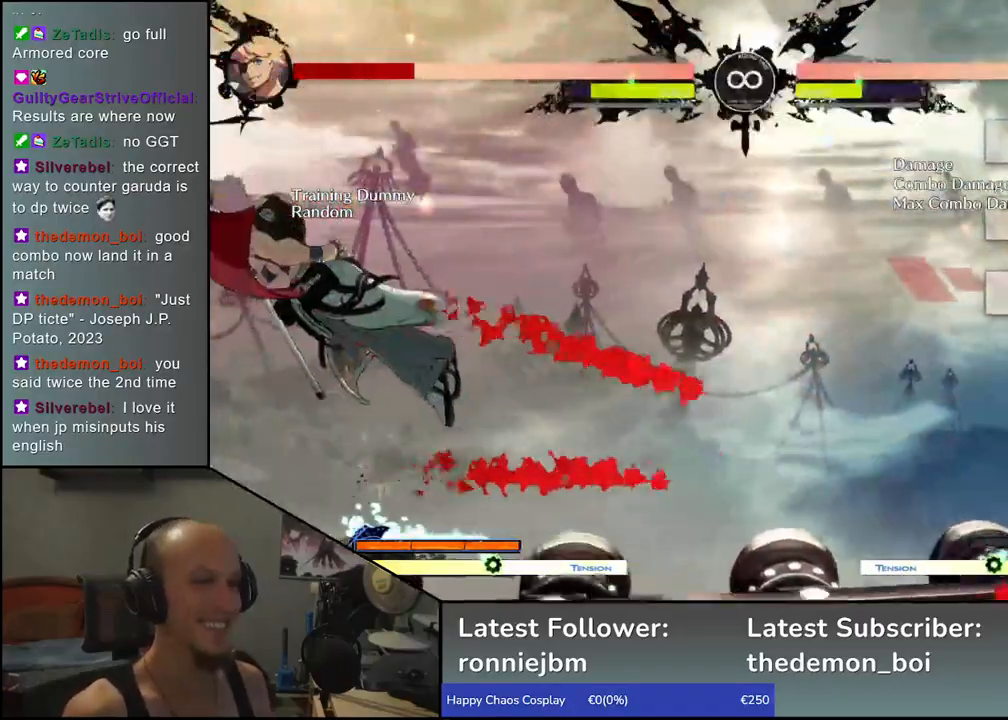
{"buttons": [], "left_stick": "center", "events": [[33, "L1", "down"], [83, "left_stick", "left"], [133, "L1", "up"], [200, "left_stick", "down"], [267, "L1", "down"], [350, "L1", "up"], [383, "left_stick", "left"], [433, "left_stick", "center"]]}
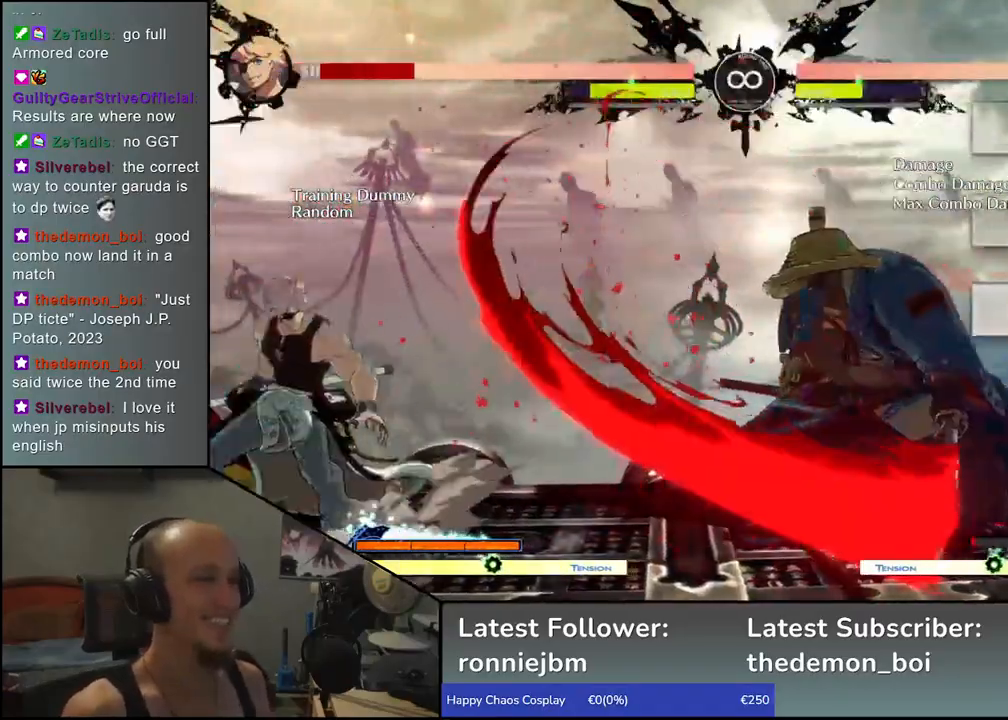
{"buttons": [], "left_stick": "center", "events": [[100, "SELECT", "down"], [250, "SELECT", "up"]]}
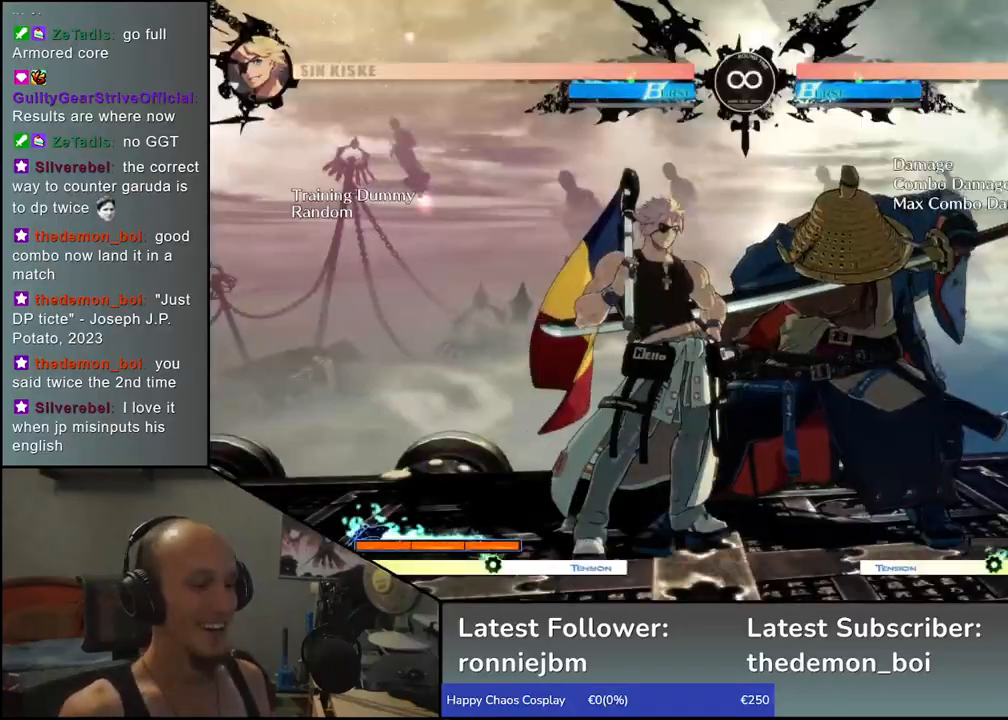
{"buttons": [], "left_stick": "down", "events": [[33, "left_stick", "down"], [133, "L1", "down"], [250, "L1", "up"], [317, "left_stick", "center"], [417, "left_stick", "right"], [483, "left_stick", "down"]]}
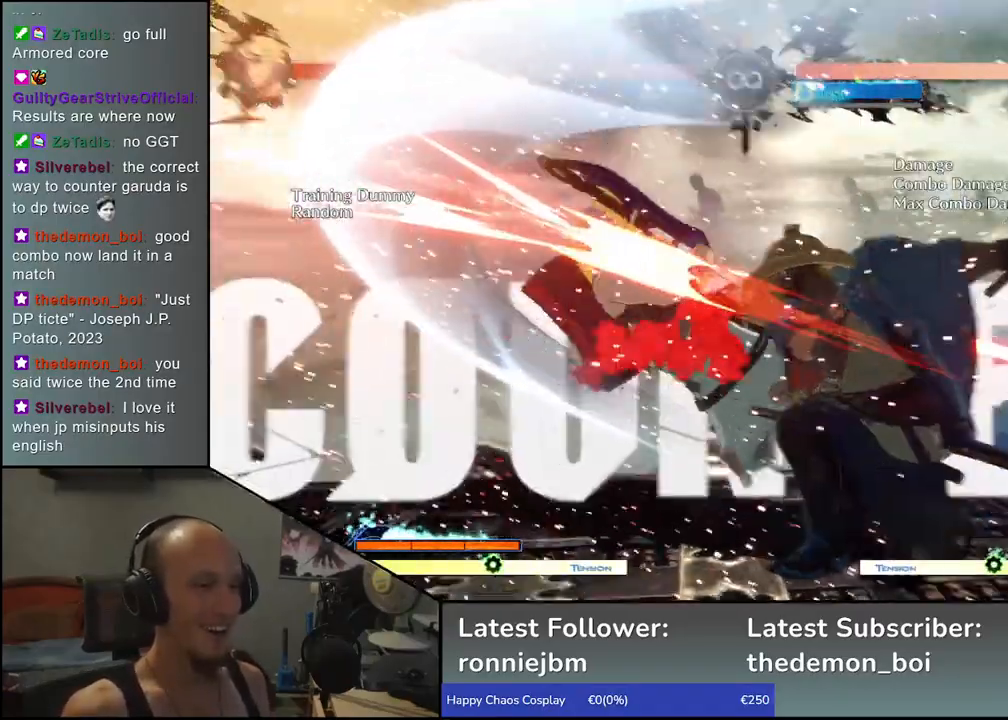
{"buttons": ["SQUARE"], "left_stick": "left", "events": [[67, "left_stick", "left"], [83, "SQUARE", "down"]]}
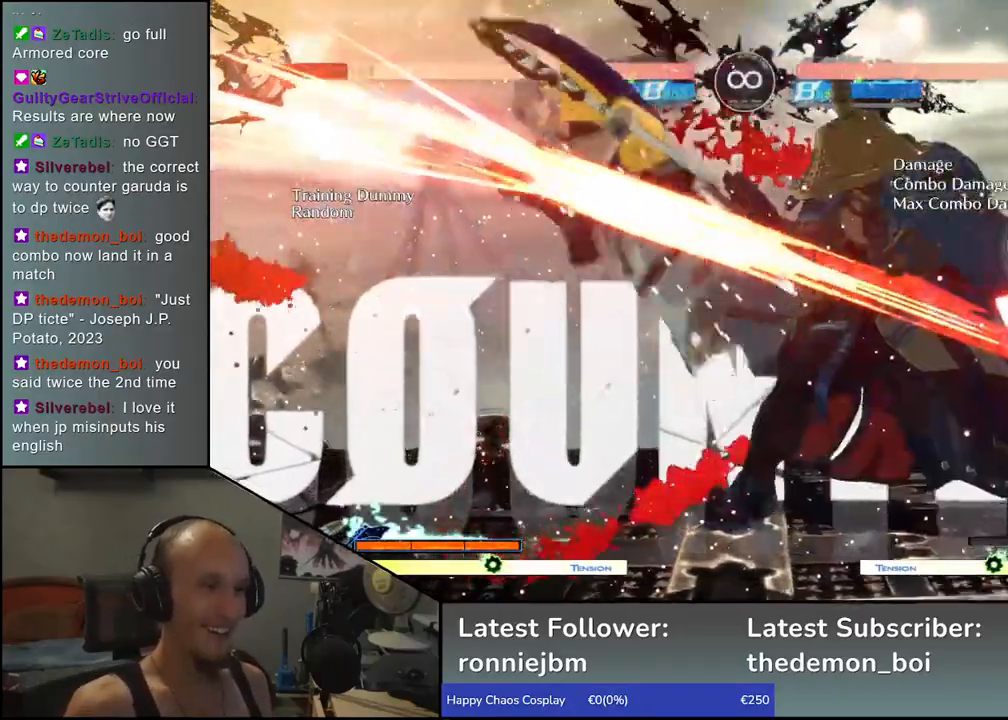
{"buttons": ["SQUARE"], "left_stick": "left", "events": []}
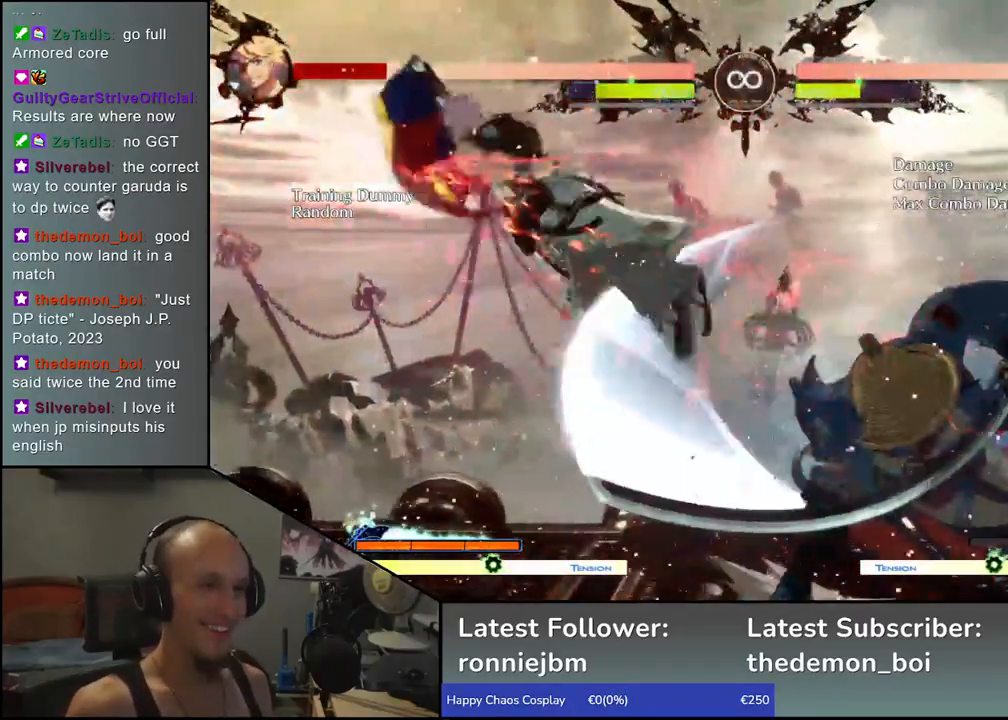
{"buttons": ["L1"], "left_stick": "down", "events": [[67, "SQUARE", "up"], [83, "left_stick", "center"], [150, "left_stick", "down"], [217, "L1", "down"], [333, "L1", "up"], [433, "L1", "down"]]}
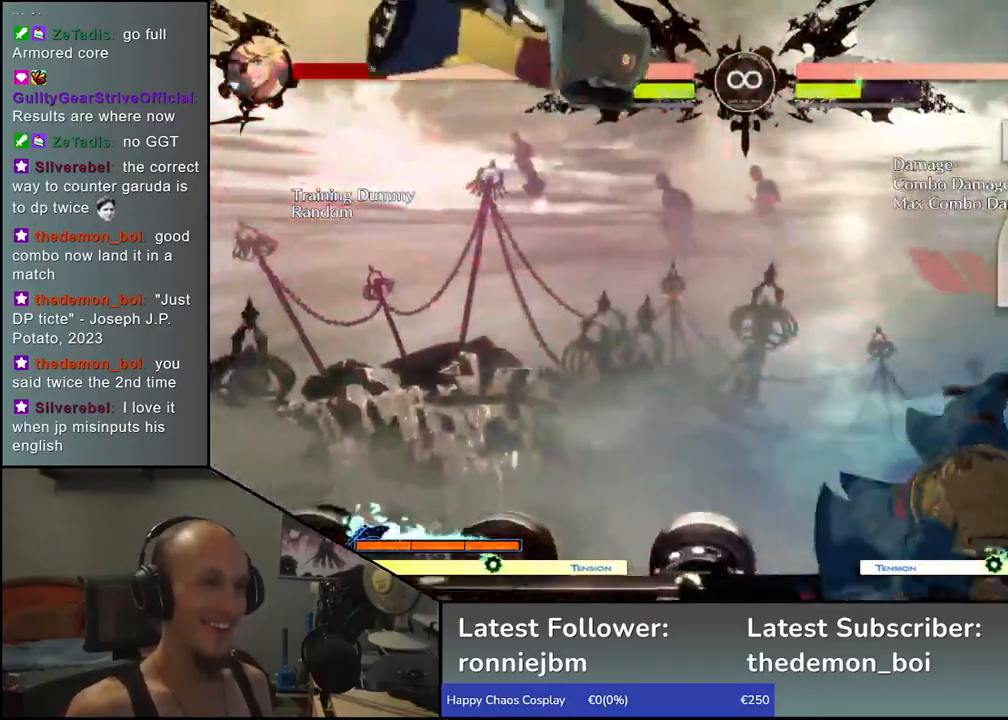
{"buttons": [], "left_stick": "down", "events": [[17, "L1", "up"], [117, "L1", "down"], [200, "L1", "up"], [300, "L1", "down"], [367, "L1", "up"]]}
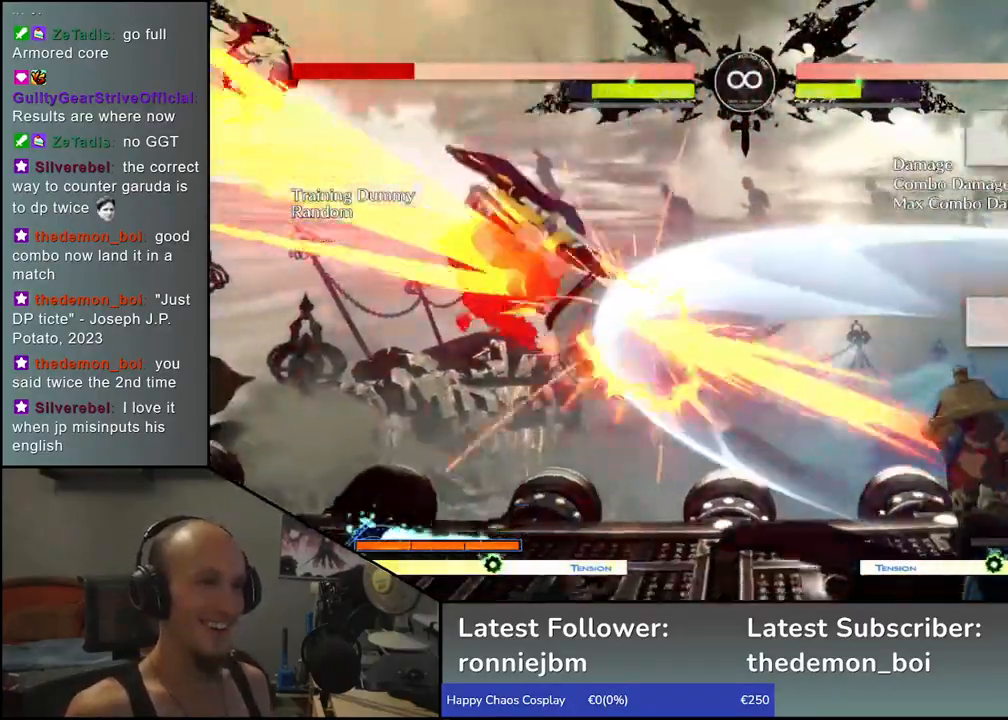
{"buttons": [], "left_stick": "down", "events": [[83, "CROSS", "down"], [83, "left_stick", "left"], [183, "CROSS", "up"], [183, "left_stick", "center"], [367, "left_stick", "left"], [500, "left_stick", "down"]]}
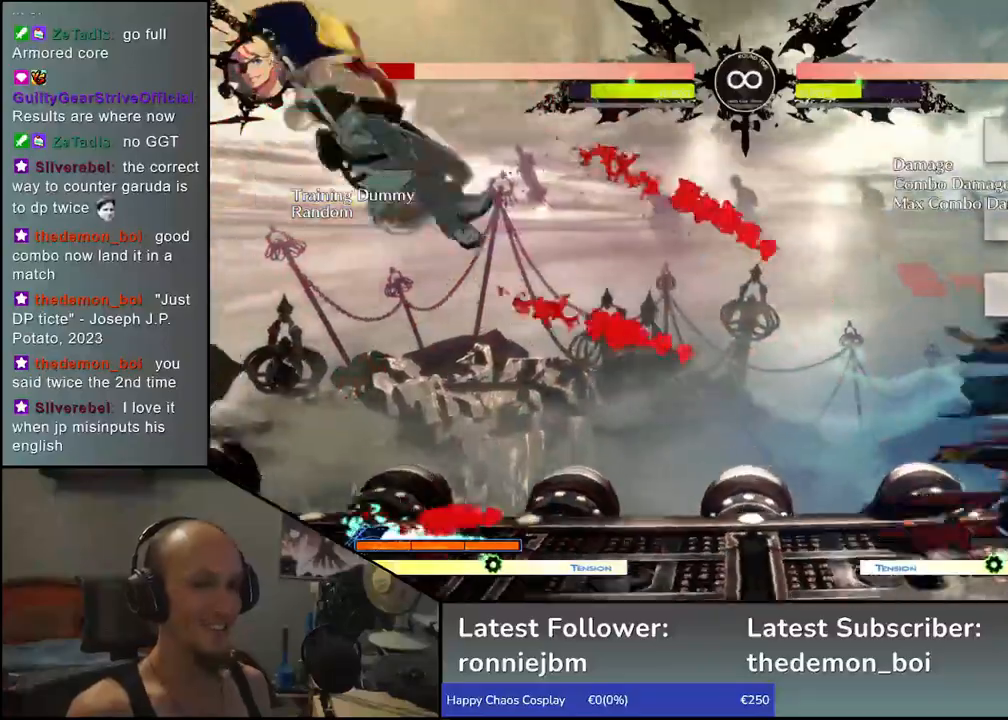
{"buttons": ["L1"], "left_stick": "down", "events": [[67, "left_stick", "right"], [83, "L1", "down"], [150, "left_stick", "left"], [167, "L1", "up"], [233, "left_stick", "down"], [283, "L1", "down"], [367, "L1", "up"], [367, "left_stick", "left"], [450, "left_stick", "down"], [500, "L1", "down"]]}
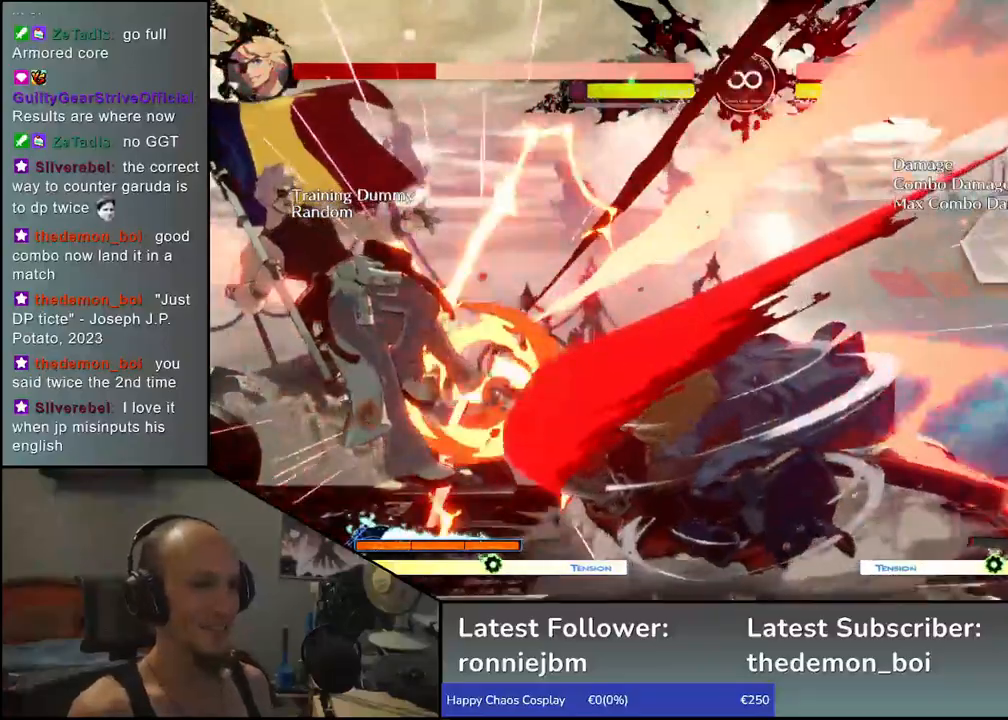
{"buttons": [], "left_stick": "center", "events": [[83, "left_stick", "left"], [117, "L1", "up"], [200, "left_stick", "down"], [333, "CROSS", "down"], [333, "left_stick", "left"], [400, "CROSS", "up"], [433, "left_stick", "center"]]}
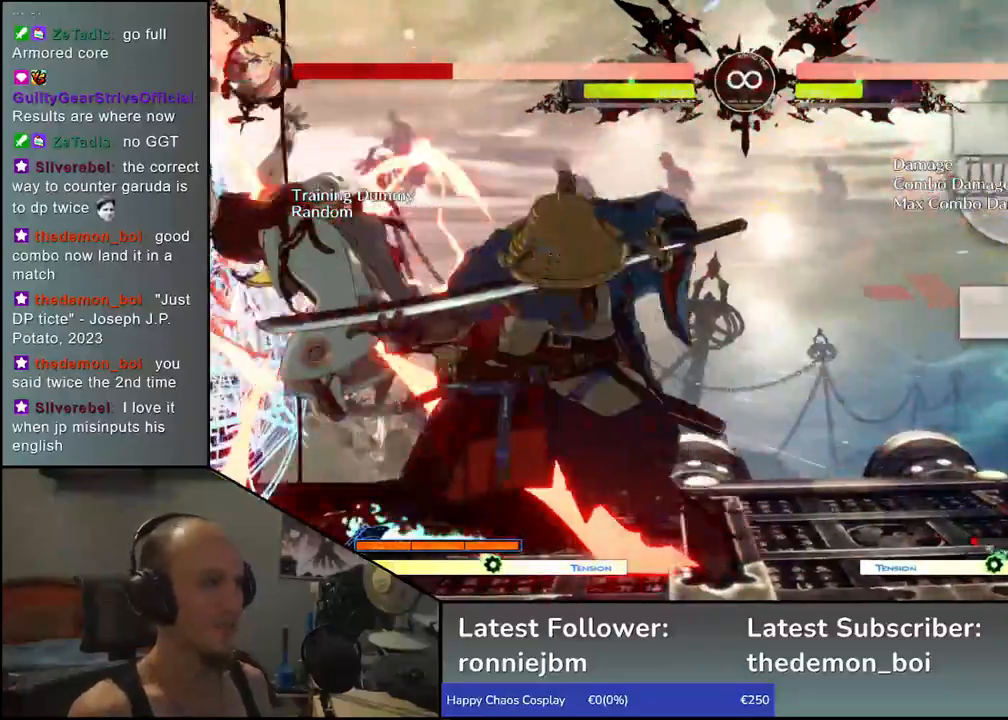
{"buttons": [], "left_stick": "center", "events": [[317, "R1", "down"], [383, "R1", "up"]]}
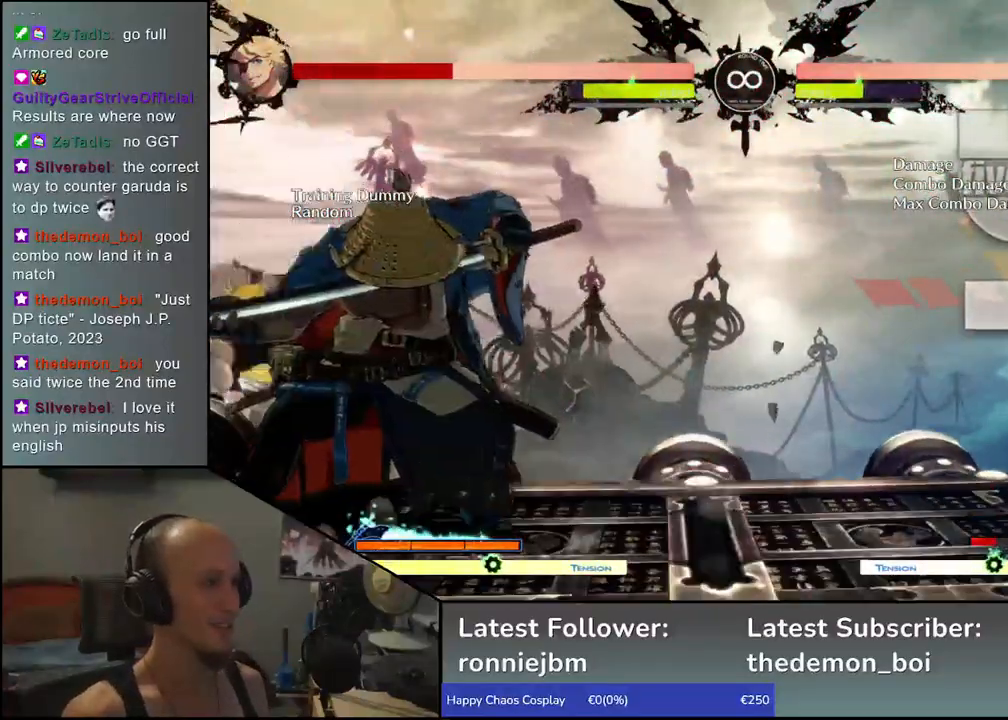
{"buttons": [], "left_stick": "center", "events": []}
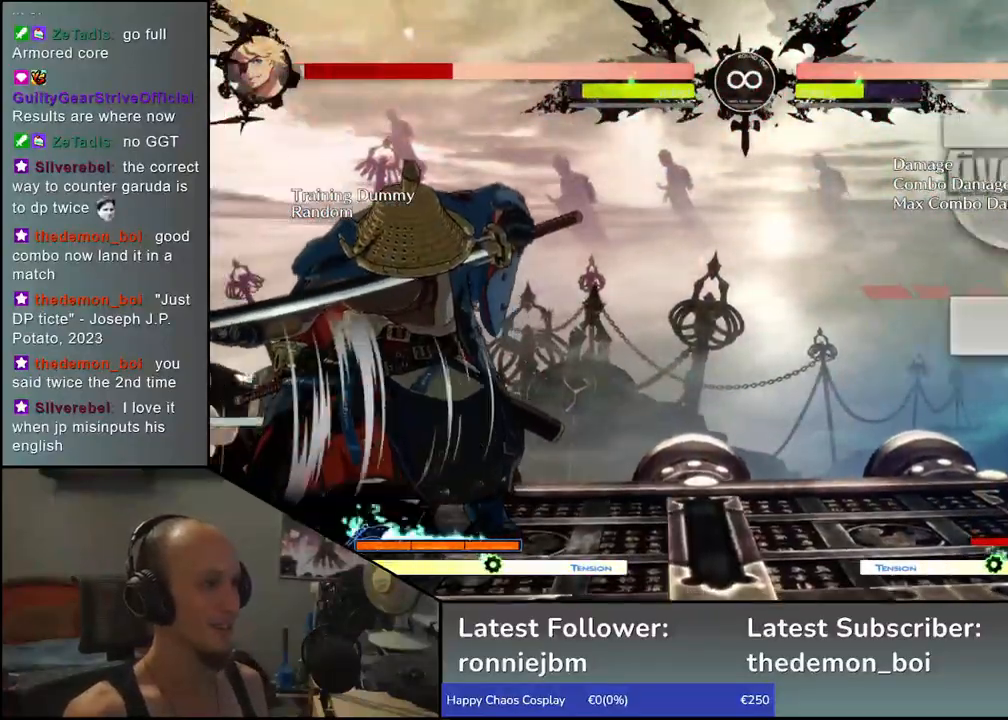
{"buttons": [], "left_stick": "center", "events": [[67, "SELECT", "down"], [233, "SELECT", "up"]]}
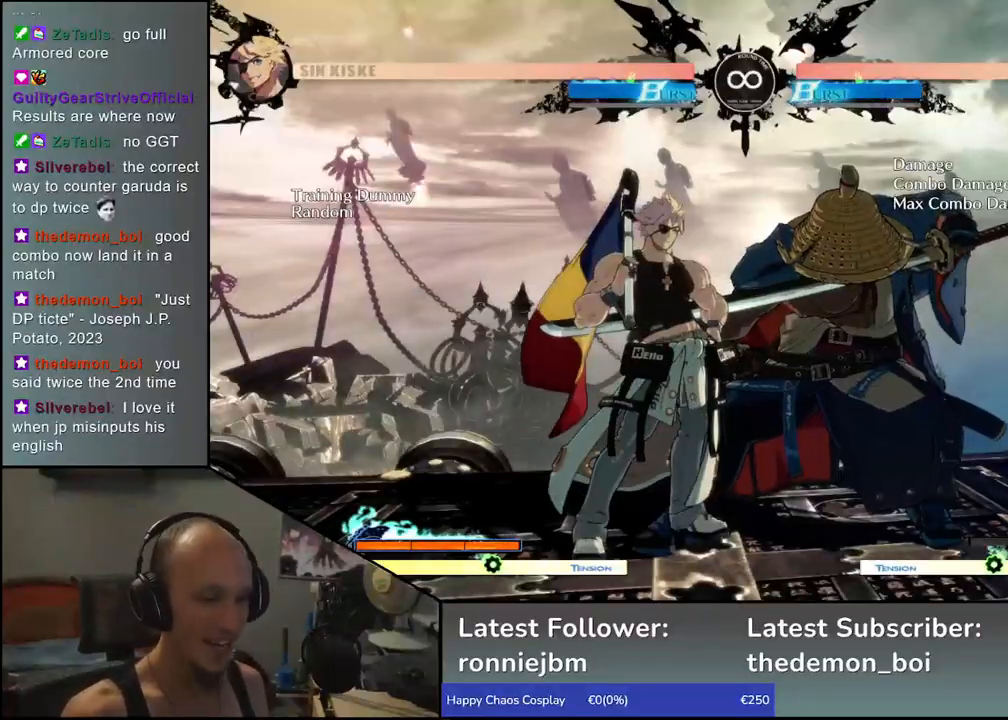
{"buttons": [], "left_stick": "center", "events": []}
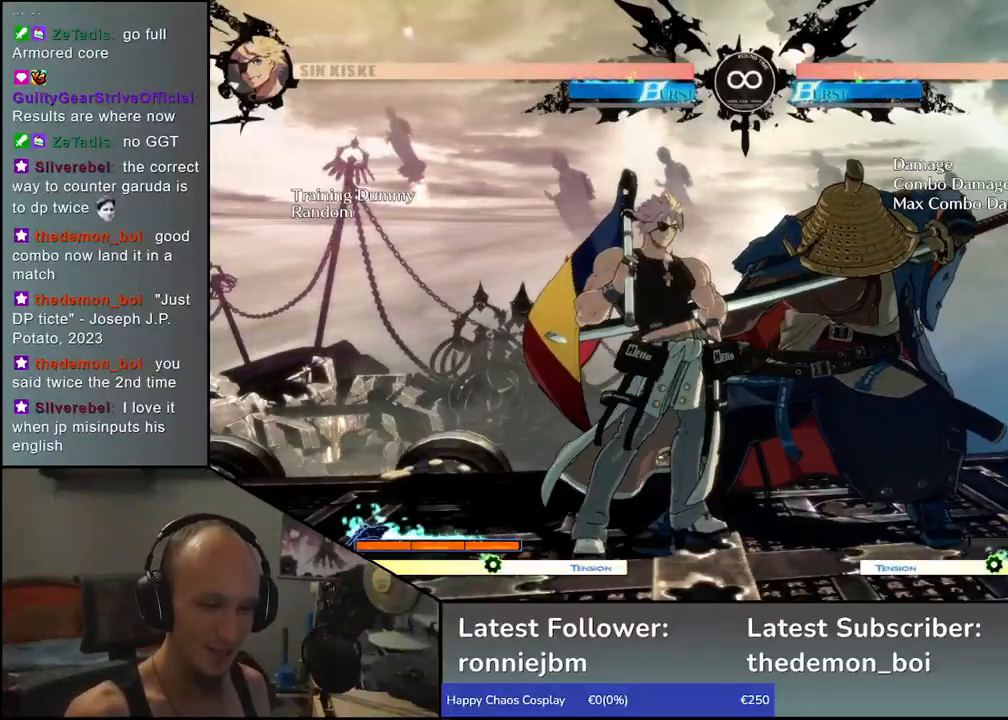
{"buttons": [], "left_stick": "down", "events": [[17, "left_stick", "down"], [133, "L1", "down"], [233, "L1", "up"], [283, "left_stick", "center"], [400, "left_stick", "down"]]}
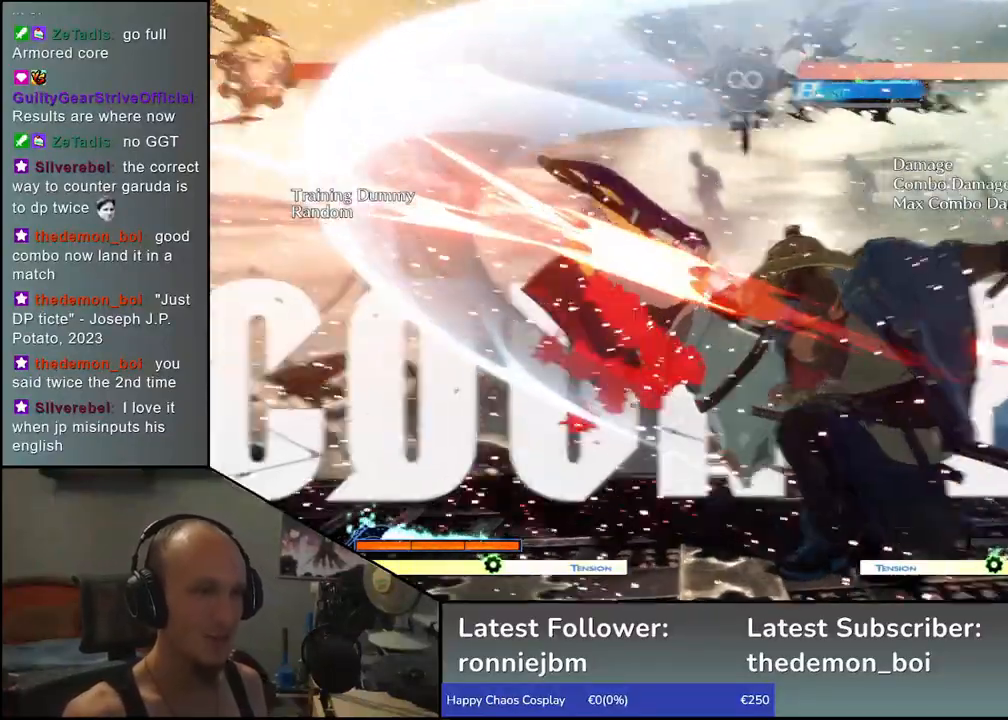
{"buttons": ["SQUARE"], "left_stick": "left", "events": [[50, "left_stick", "left"], [100, "SQUARE", "down"]]}
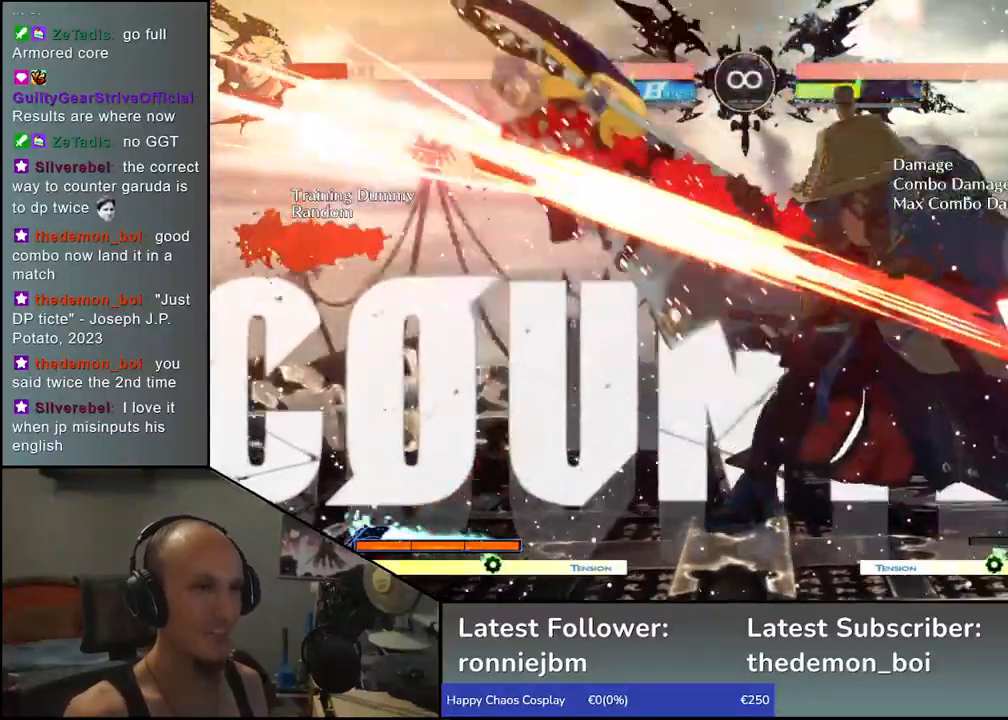
{"buttons": [], "left_stick": "left", "events": [[450, "SQUARE", "up"]]}
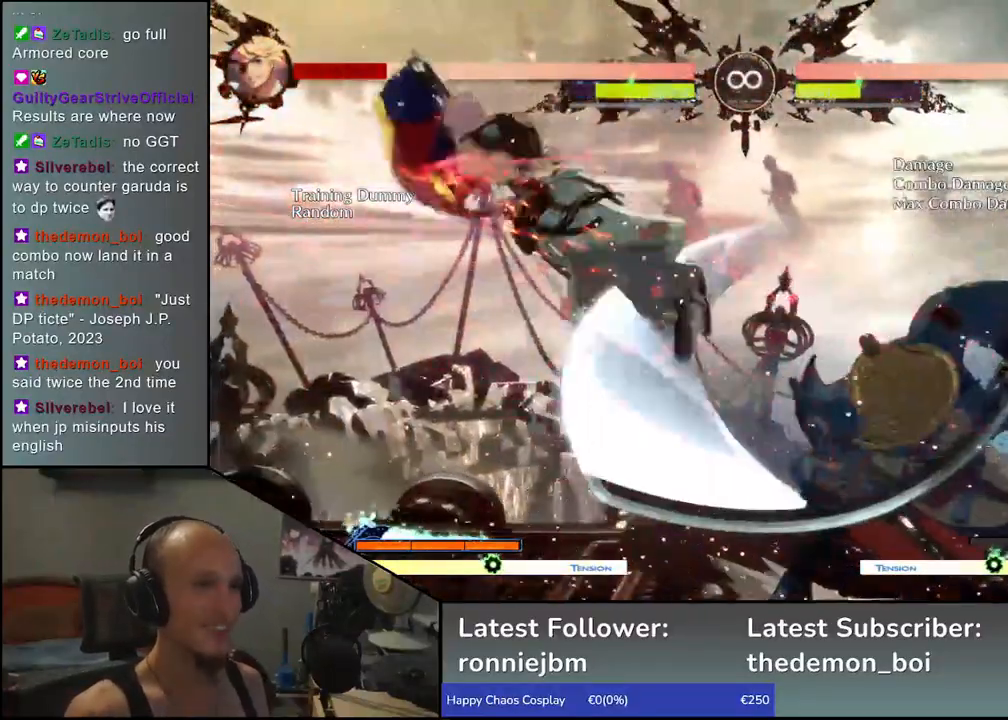
{"buttons": ["L1"], "left_stick": "down", "events": [[17, "left_stick", "center"], [67, "left_stick", "down"], [133, "L1", "down"], [200, "L1", "up"], [333, "L1", "down"], [400, "L1", "up"], [500, "L1", "down"]]}